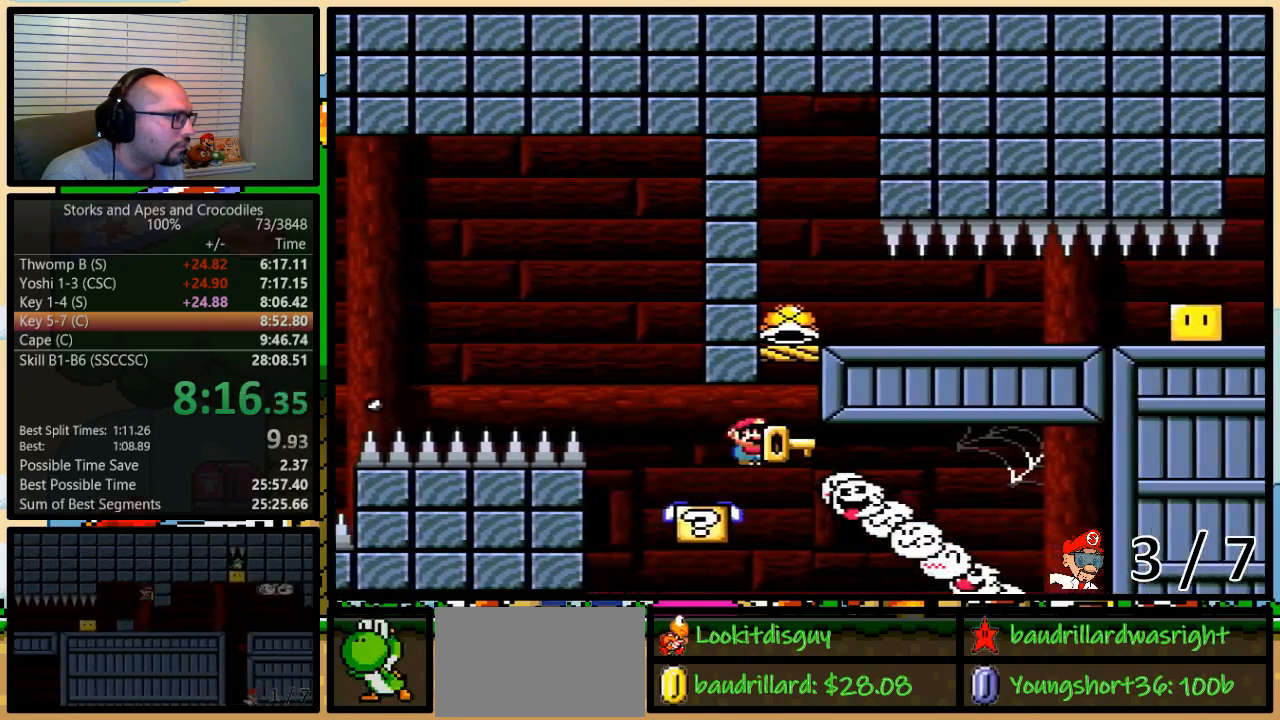
Gameplay with a controller (Nintendo layout); each line is a JSON object with the inputs held at the frame after it. "events" lists button and stick changes between this image and that frame as [ms after this image, input, new state], when the widget could be followed in between. Not read: L3 R3.
{"buttons": ["Y"], "events": [[33, "DPAD_RIGHT", "up"], [133, "B", "up"]]}
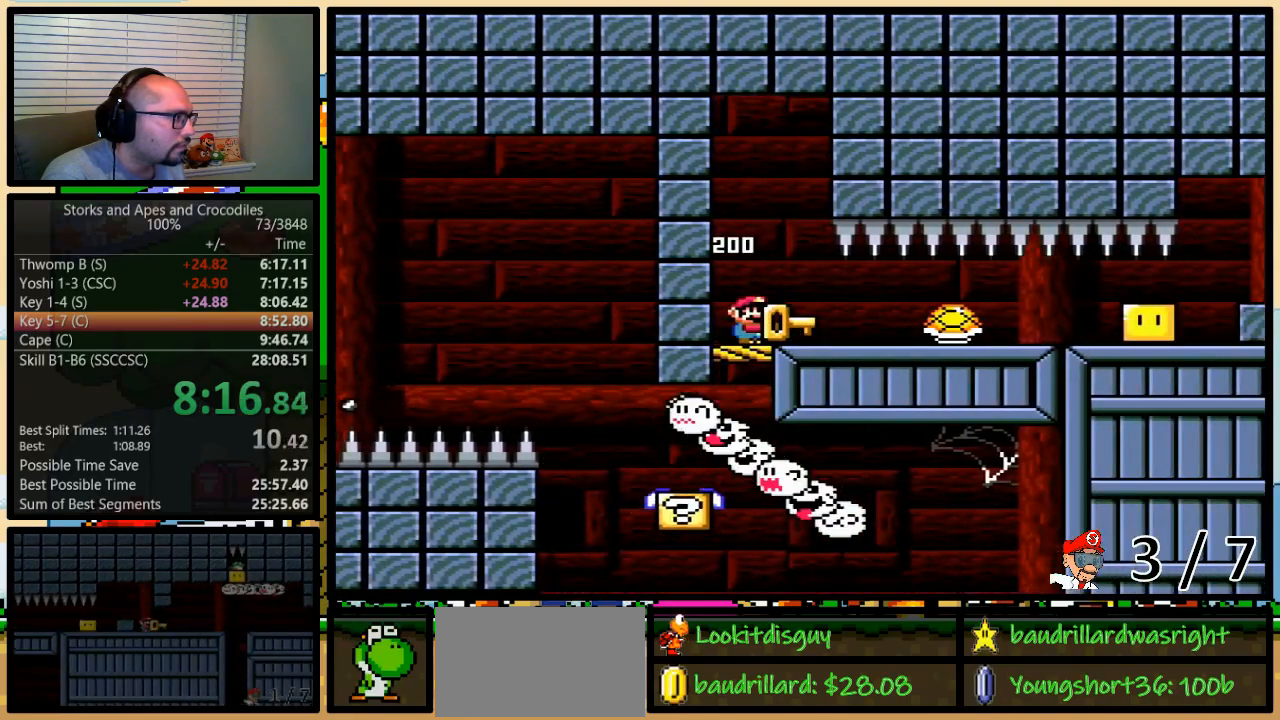
{"buttons": ["Y"], "events": [[283, "B", "down"], [383, "B", "up"]]}
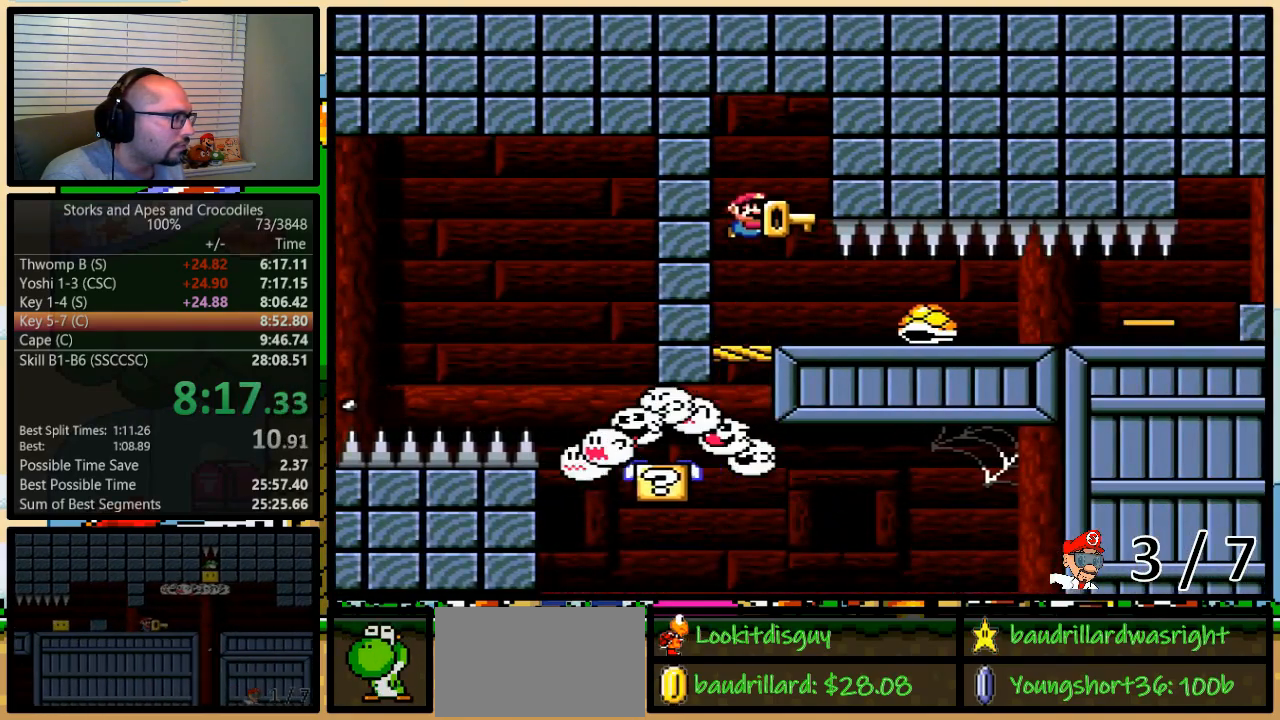
{"buttons": ["Y", "DPAD_RIGHT"], "events": [[183, "DPAD_RIGHT", "down"]]}
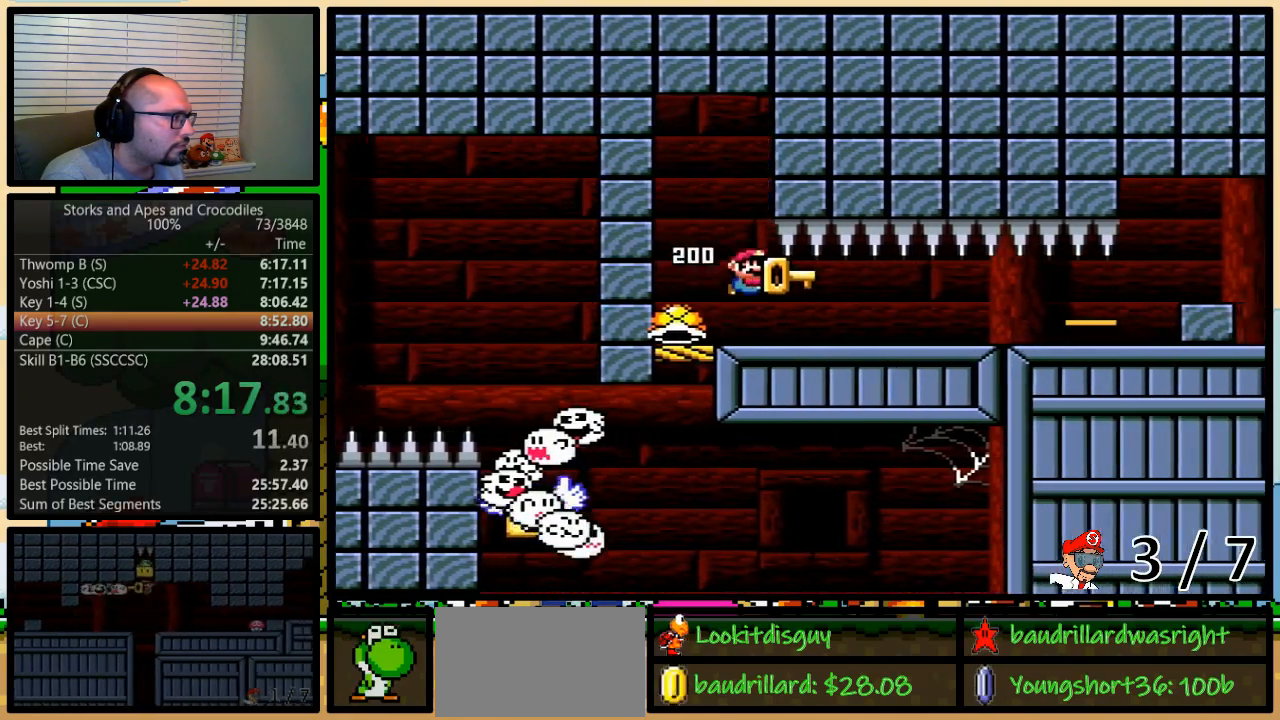
{"buttons": ["Y", "DPAD_RIGHT"], "events": []}
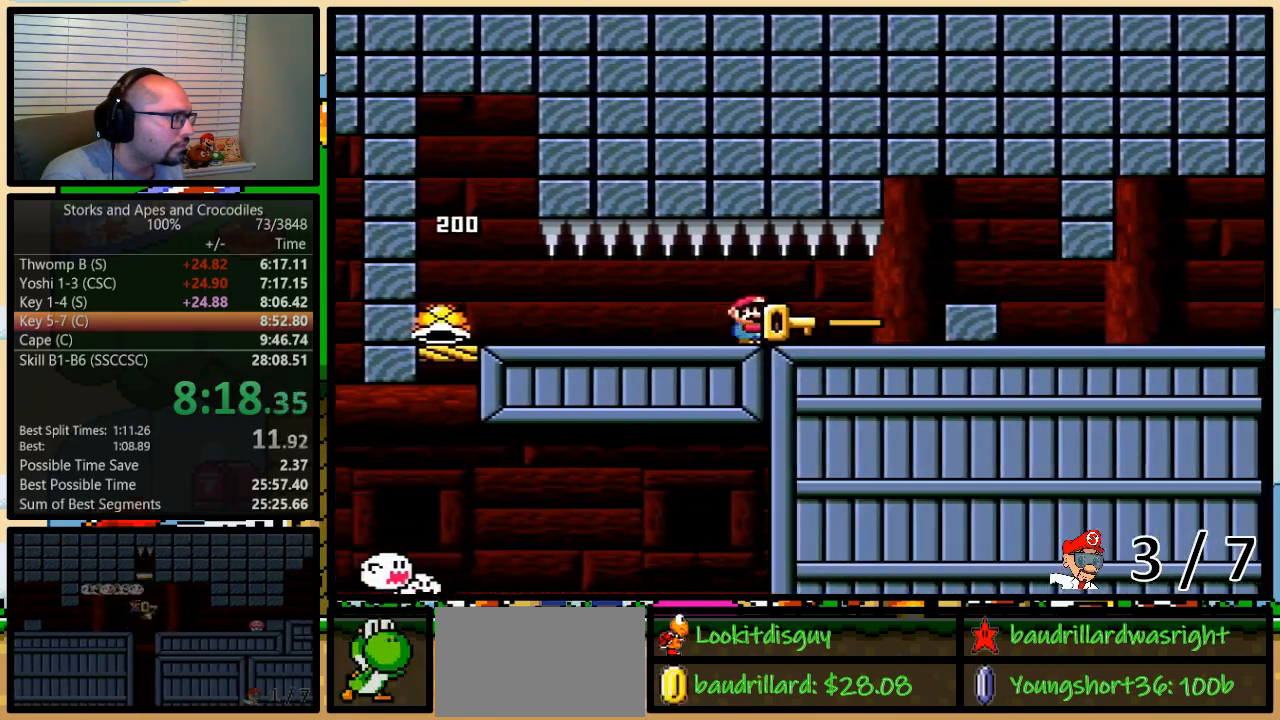
{"buttons": ["Y"], "events": [[200, "DPAD_UP", "down"], [250, "B", "down"], [317, "DPAD_RIGHT", "up"], [317, "DPAD_UP", "up"], [383, "B", "up"]]}
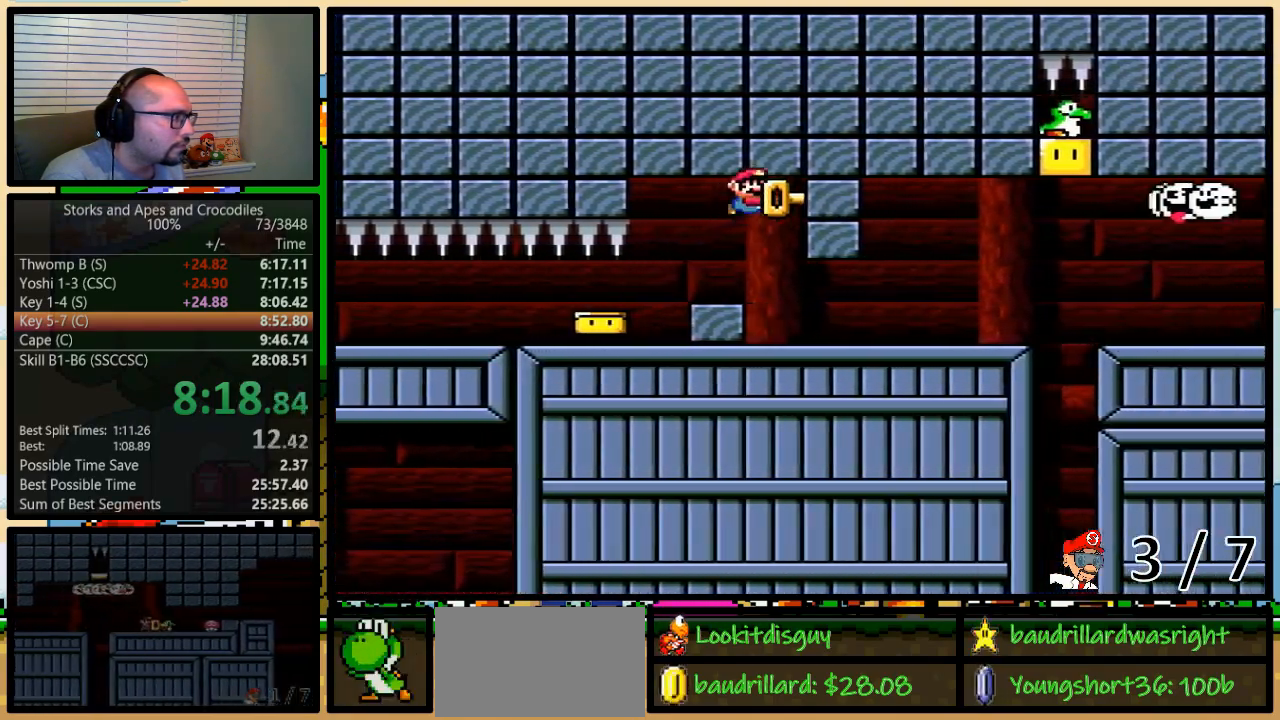
{"buttons": ["B", "Y", "DPAD_RIGHT"], "events": [[100, "B", "down"], [317, "DPAD_RIGHT", "down"], [317, "DPAD_UP", "down"], [467, "DPAD_UP", "up"]]}
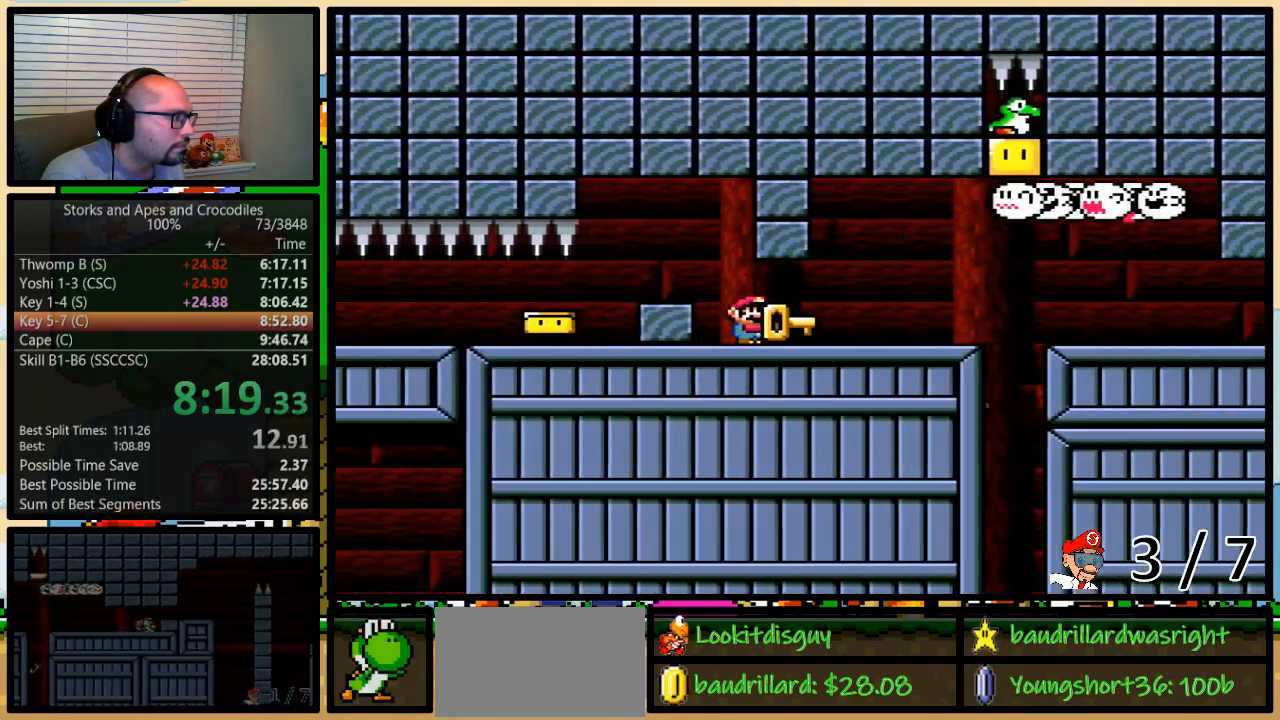
{"buttons": ["B", "Y", "DPAD_RIGHT"], "events": []}
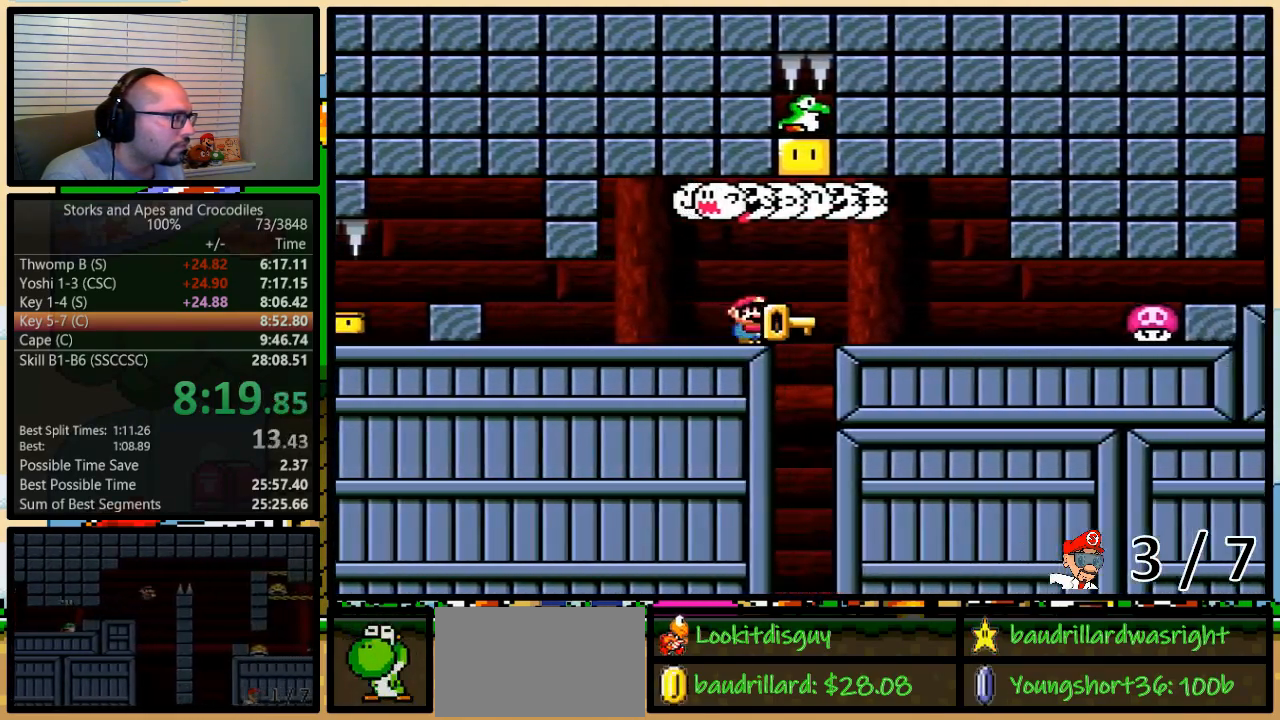
{"buttons": ["Y", "DPAD_UP", "DPAD_RIGHT"], "events": [[133, "DPAD_UP", "down"], [383, "B", "up"]]}
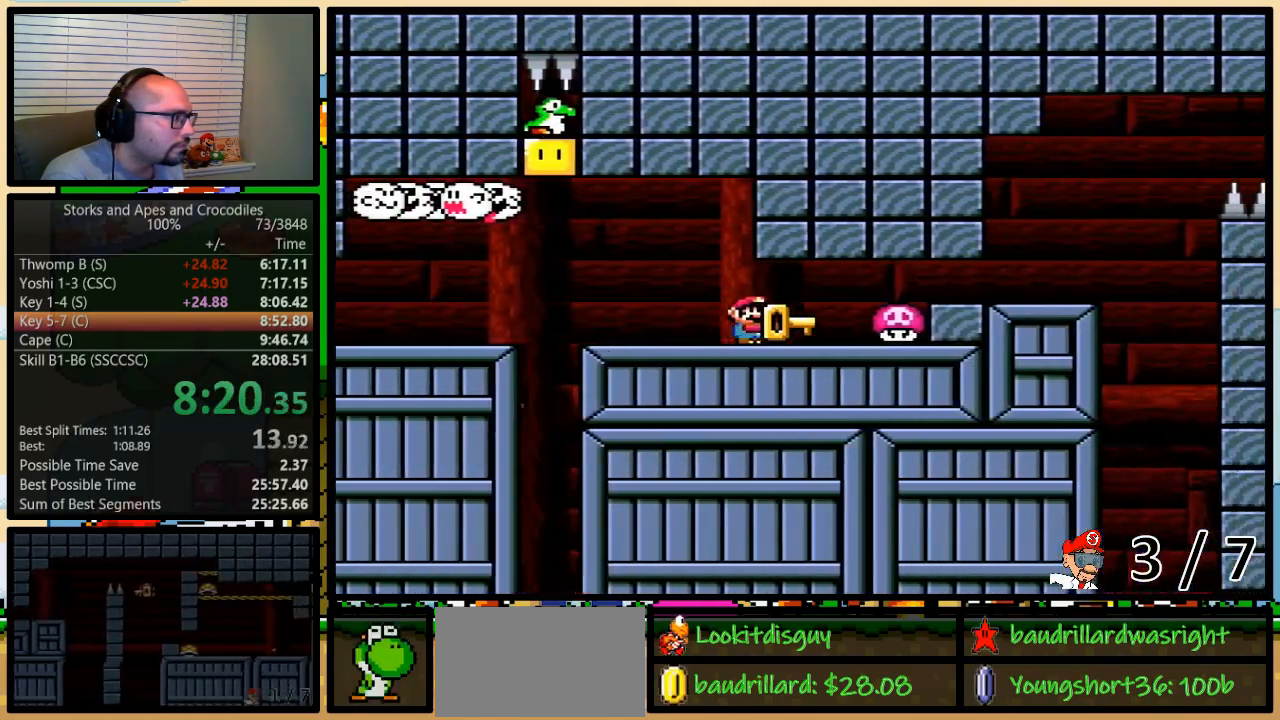
{"buttons": ["B", "Y", "DPAD_UP", "DPAD_RIGHT"], "events": [[133, "B", "down"], [400, "B", "up"], [450, "B", "down"]]}
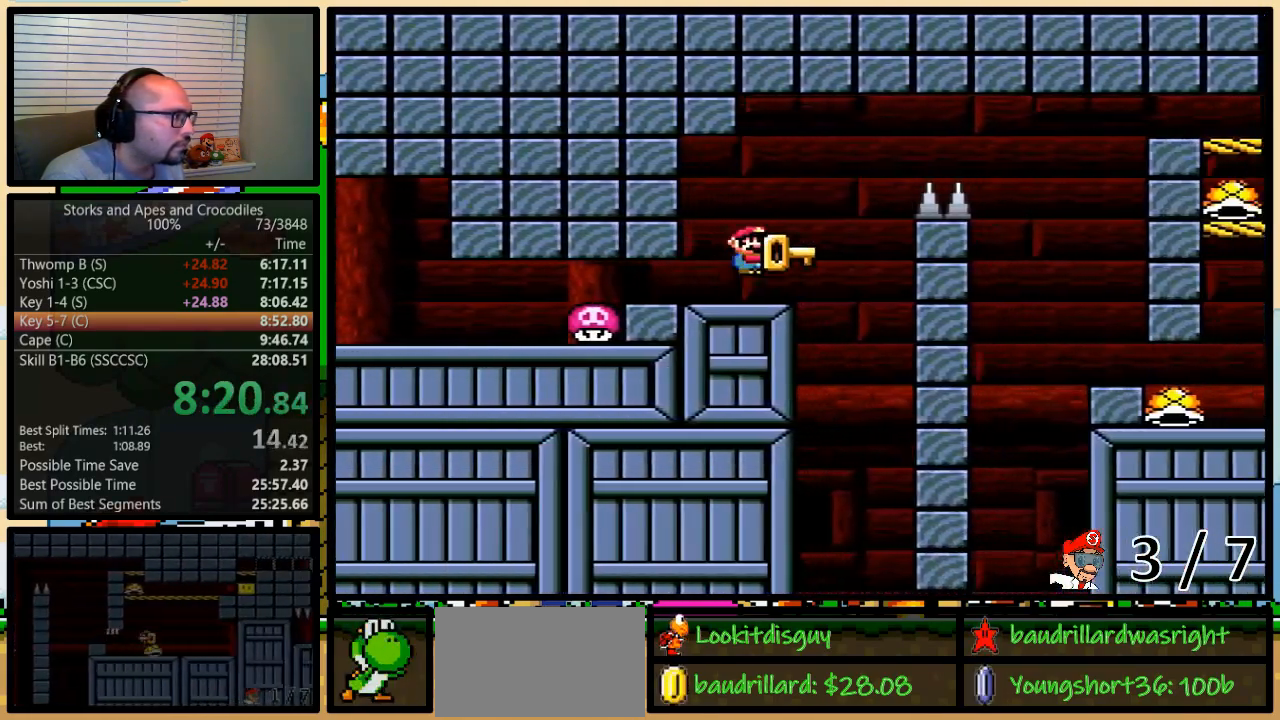
{"buttons": ["Y", "DPAD_RIGHT"], "events": [[217, "DPAD_UP", "up"], [250, "B", "up"], [350, "DPAD_LEFT", "down"], [350, "DPAD_RIGHT", "up"], [417, "DPAD_UP", "down"], [450, "DPAD_LEFT", "up"], [450, "DPAD_RIGHT", "down"], [450, "DPAD_UP", "up"]]}
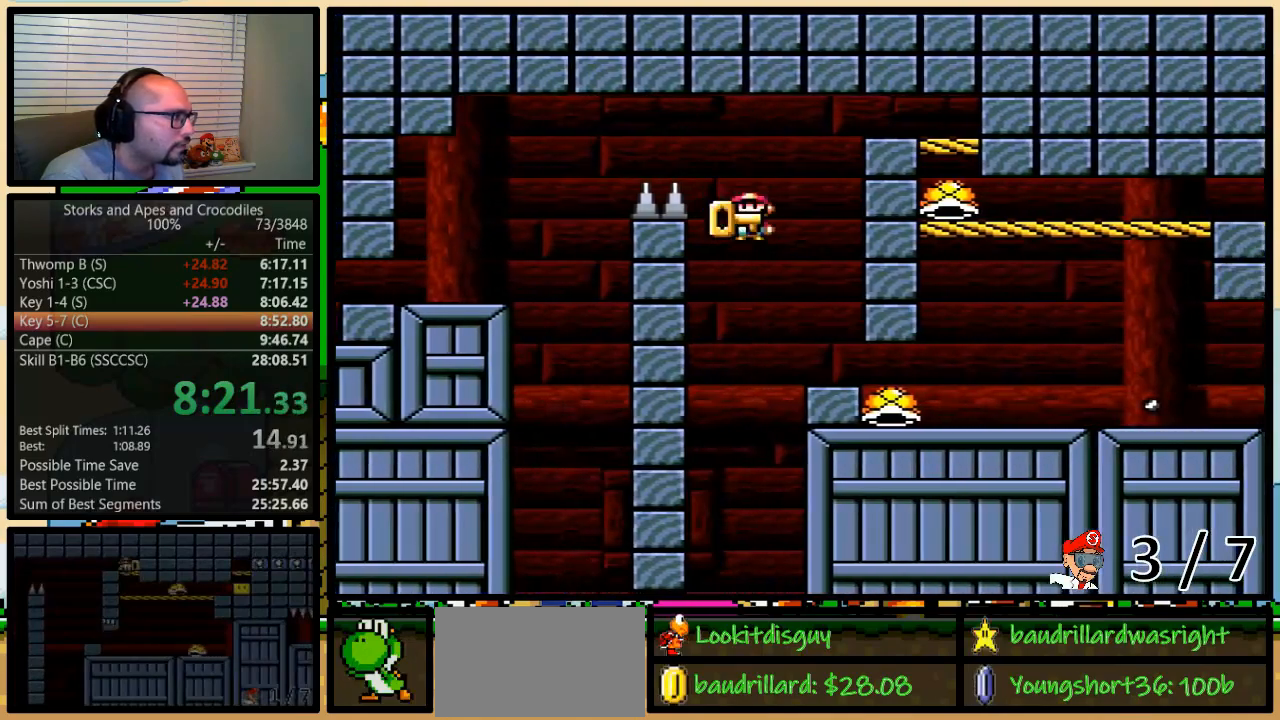
{"buttons": ["B", "Y", "DPAD_LEFT"], "events": [[33, "DPAD_UP", "down"], [450, "B", "down"], [450, "DPAD_LEFT", "down"], [450, "DPAD_RIGHT", "up"], [450, "DPAD_UP", "up"]]}
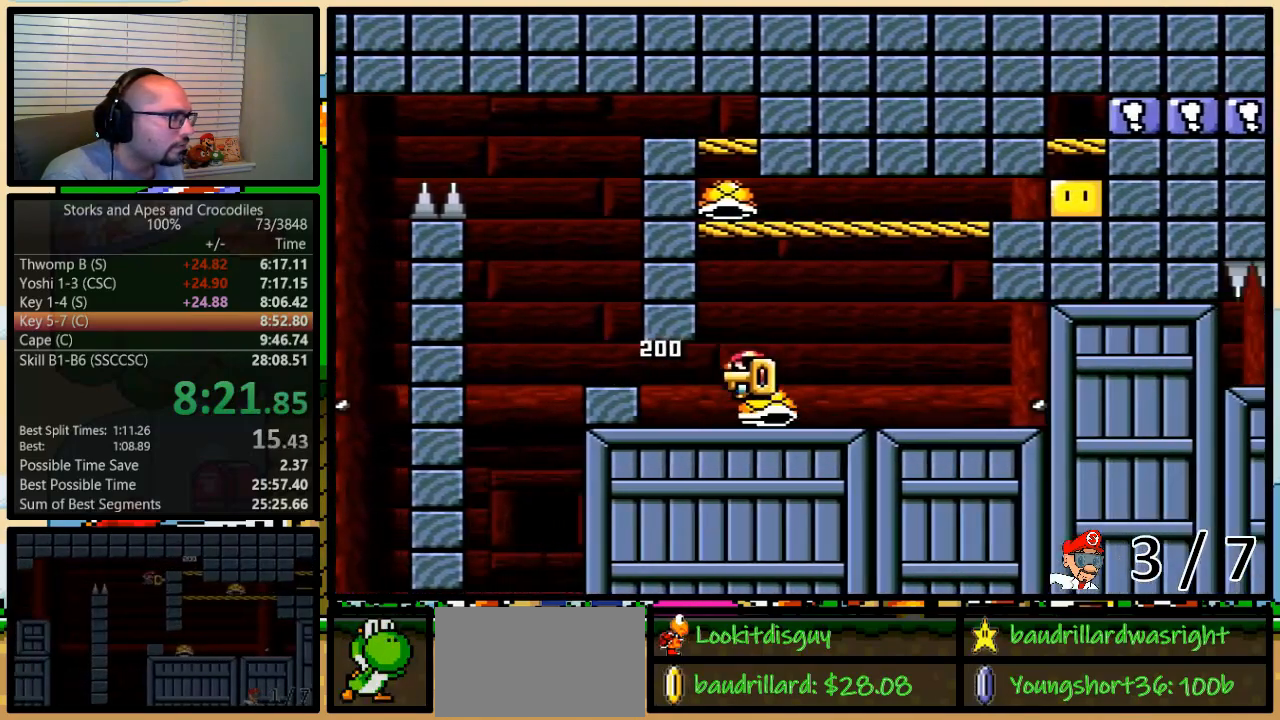
{"buttons": ["Y", "DPAD_LEFT"], "events": [[250, "B", "up"], [250, "DPAD_LEFT", "up"], [250, "DPAD_UP", "down"], [283, "DPAD_RIGHT", "down"], [283, "DPAD_UP", "up"], [350, "B", "down"], [350, "DPAD_LEFT", "down"], [350, "DPAD_RIGHT", "up"], [450, "B", "up"]]}
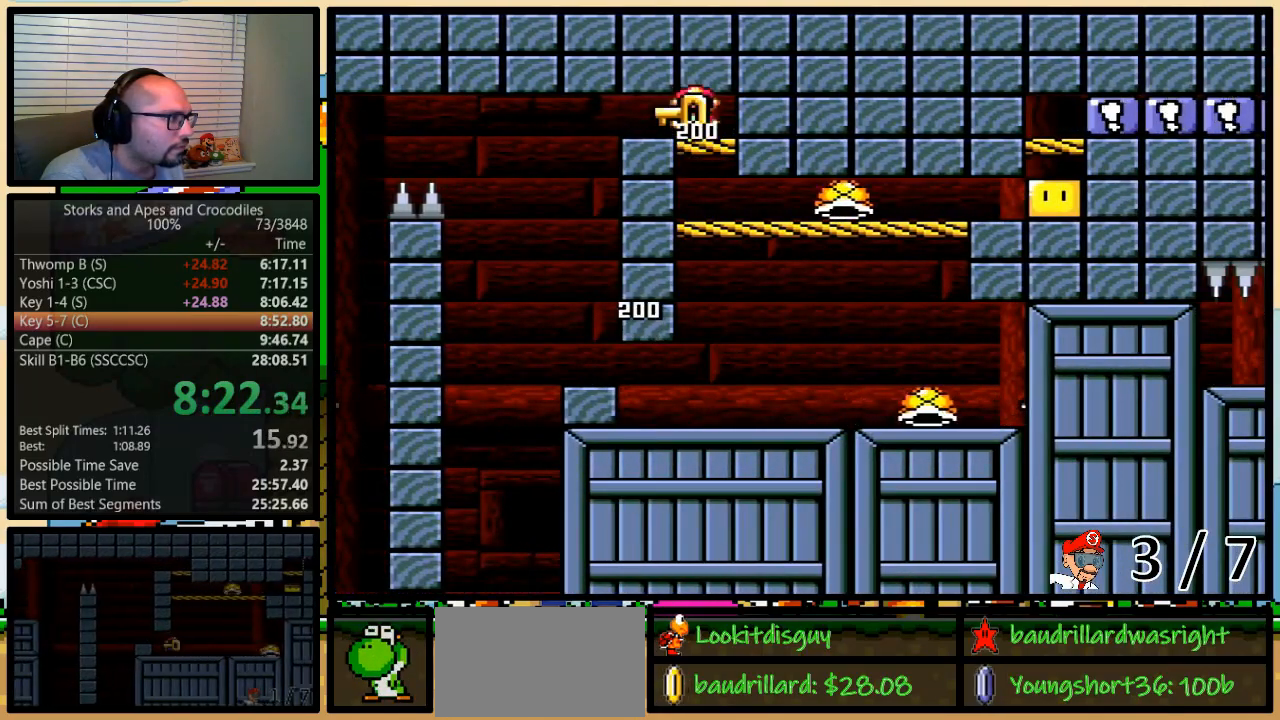
{"buttons": ["Y"], "events": [[283, "DPAD_LEFT", "up"], [283, "DPAD_UP", "down"], [317, "DPAD_RIGHT", "down"], [317, "DPAD_UP", "up"], [500, "DPAD_RIGHT", "up"]]}
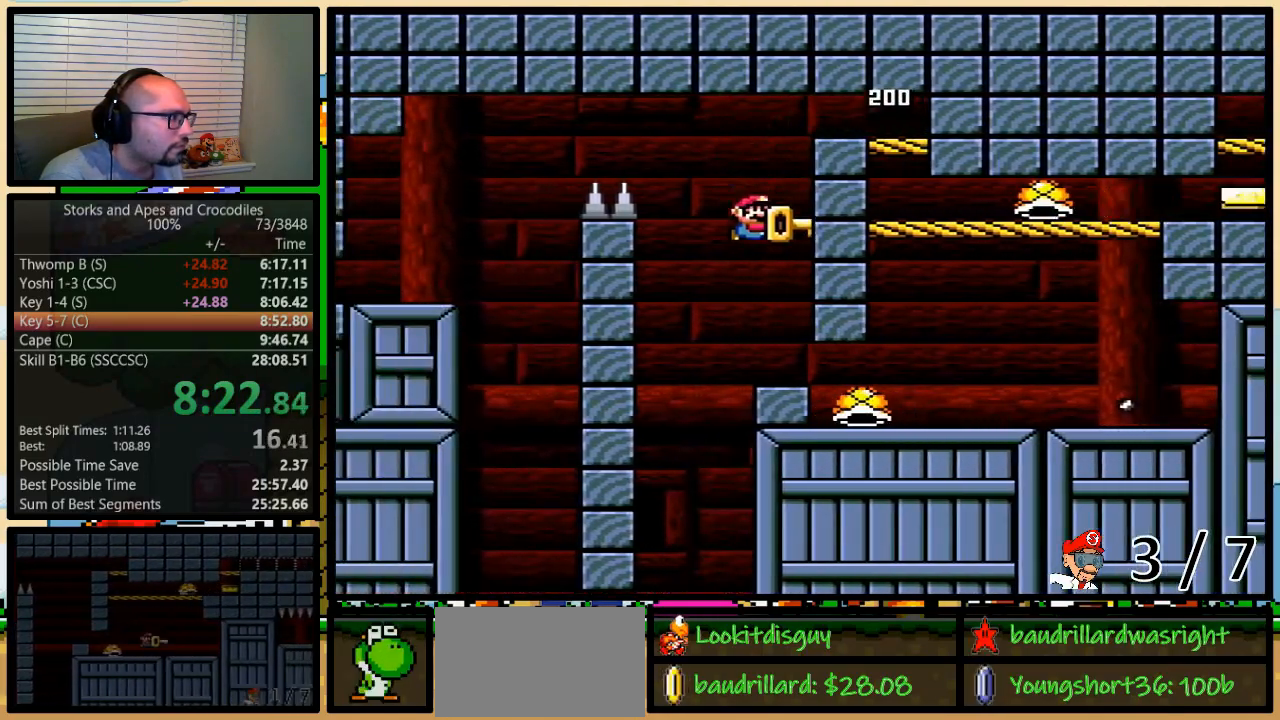
{"buttons": ["Y"], "events": [[67, "DPAD_RIGHT", "down"], [100, "DPAD_UP", "down"], [383, "DPAD_RIGHT", "up"], [383, "DPAD_UP", "up"], [417, "DPAD_LEFT", "down"], [467, "B", "down"], [467, "DPAD_LEFT", "up"], [500, "B", "up"]]}
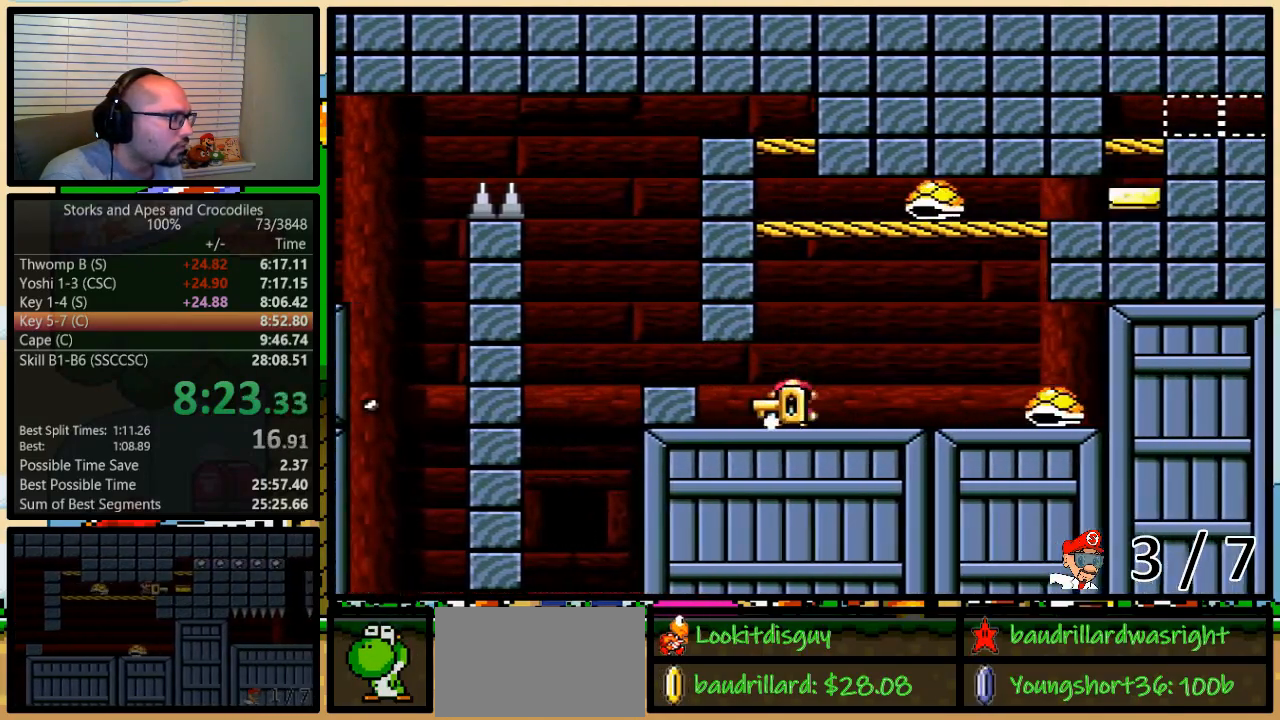
{"buttons": ["B", "Y", "DPAD_LEFT"], "events": [[33, "DPAD_RIGHT", "down"], [67, "DPAD_UP", "down"], [467, "B", "down"], [467, "DPAD_LEFT", "down"], [467, "DPAD_RIGHT", "up"], [467, "DPAD_UP", "up"]]}
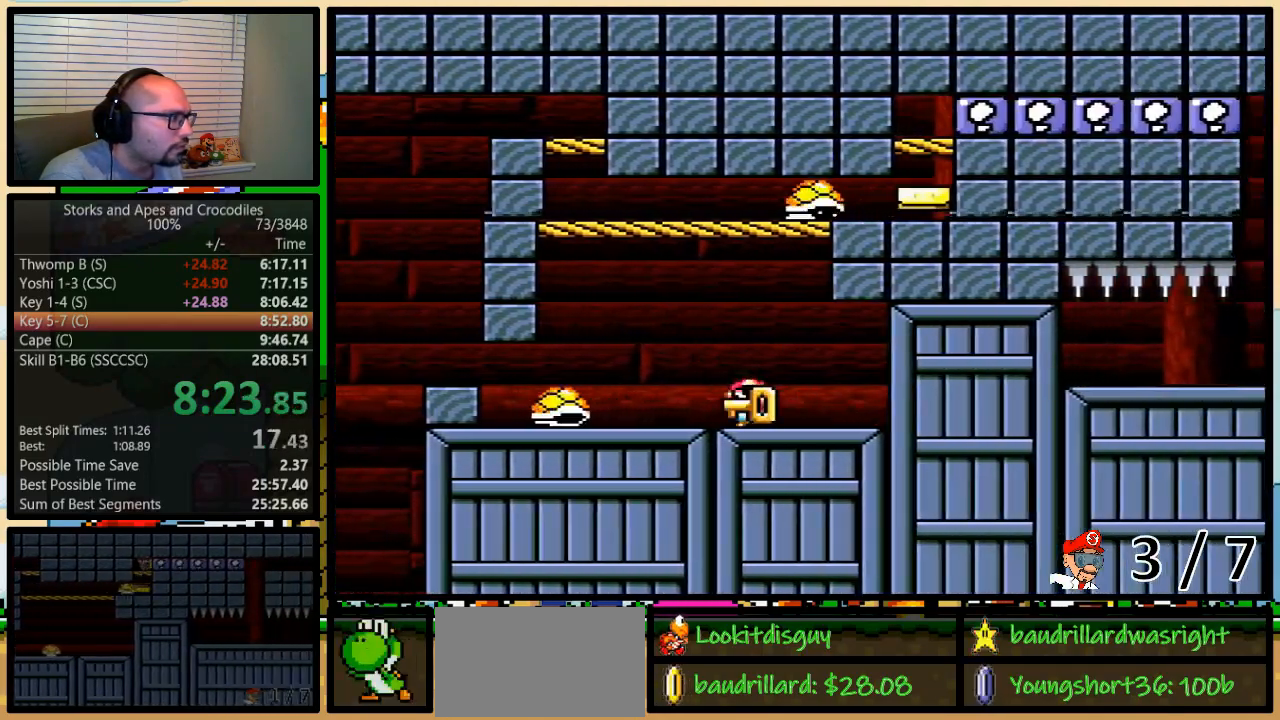
{"buttons": ["Y", "DPAD_RIGHT"], "events": [[133, "DPAD_UP", "down"], [167, "DPAD_LEFT", "up"], [167, "DPAD_RIGHT", "down"], [200, "DPAD_UP", "up"], [383, "DPAD_UP", "down"], [433, "B", "up"], [433, "DPAD_UP", "up"]]}
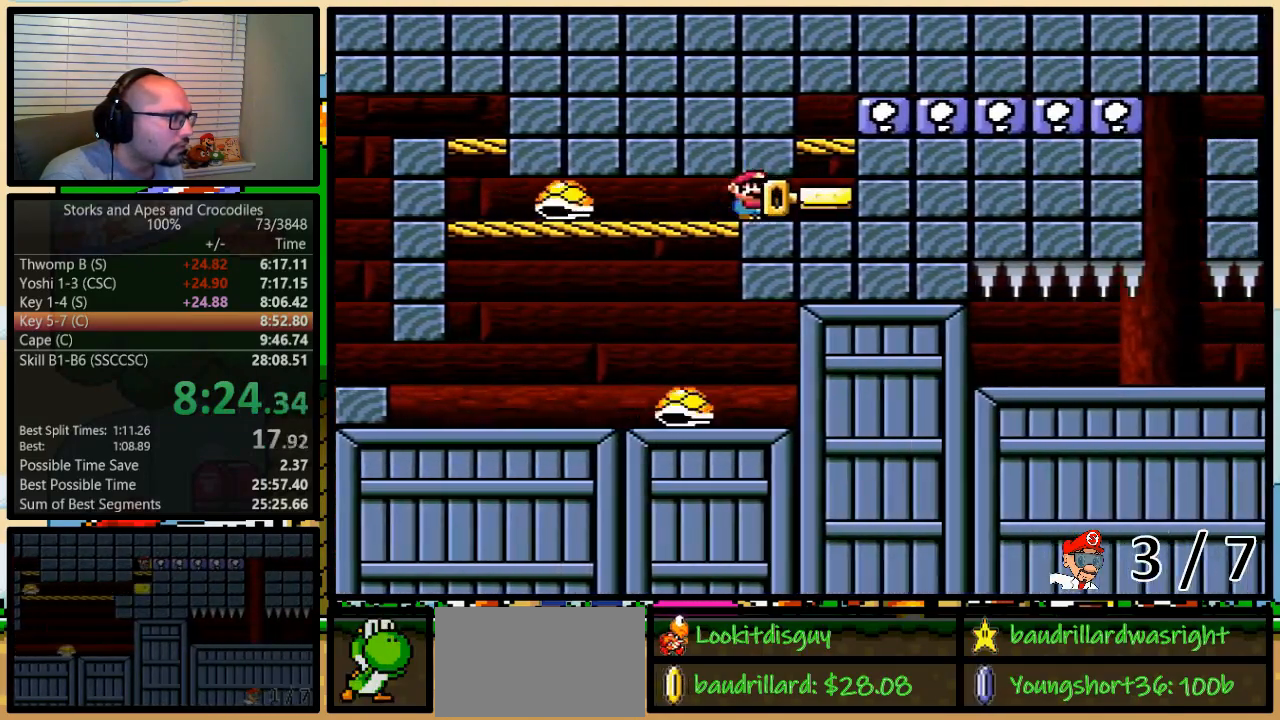
{"buttons": ["Y", "DPAD_RIGHT"], "events": [[33, "DPAD_UP", "down"], [133, "DPAD_UP", "up"], [167, "B", "down"], [167, "DPAD_RIGHT", "up"], [217, "B", "up"], [467, "DPAD_RIGHT", "down"]]}
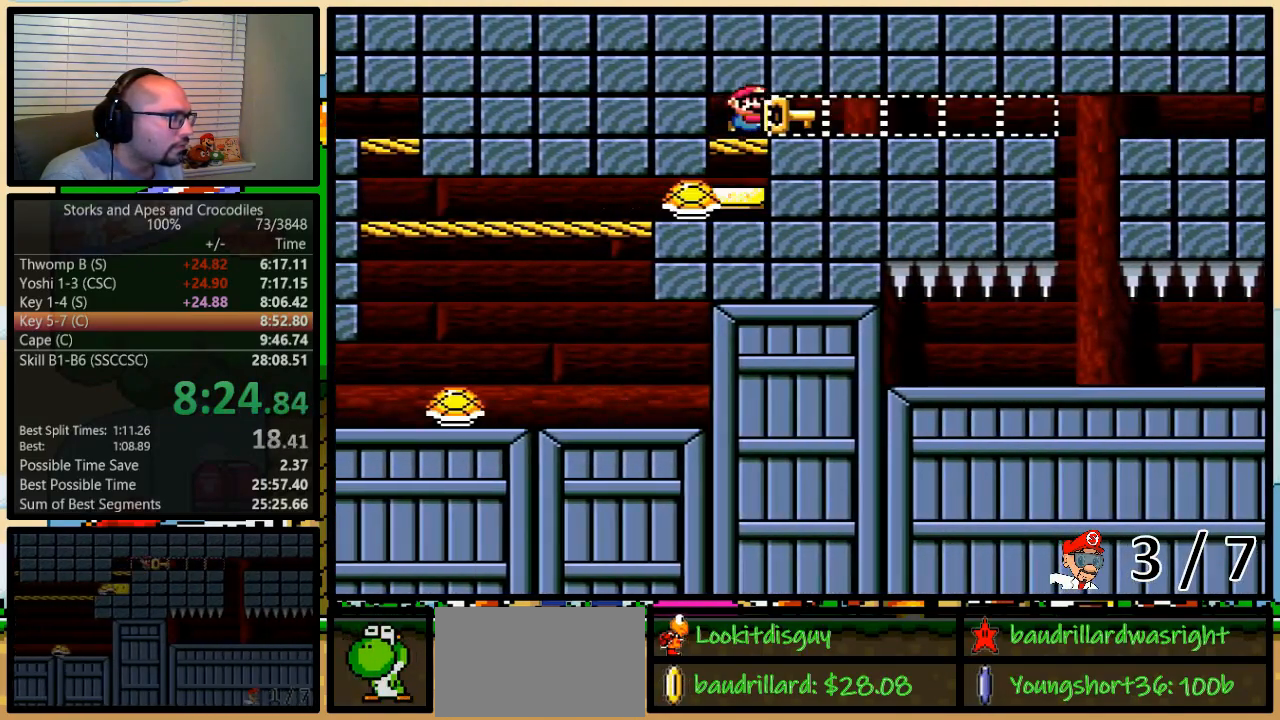
{"buttons": ["Y", "DPAD_RIGHT"], "events": [[67, "DPAD_UP", "down"], [133, "DPAD_UP", "up"], [250, "DPAD_UP", "down"], [350, "DPAD_UP", "up"]]}
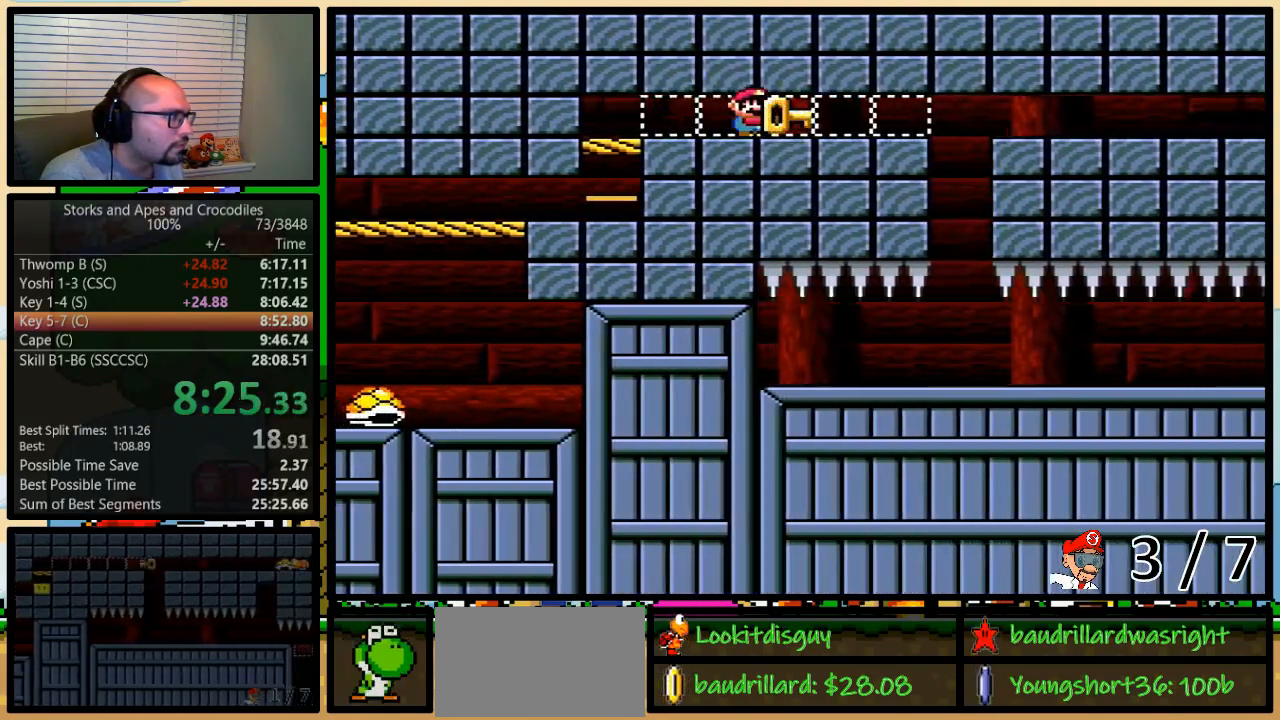
{"buttons": ["Y"], "events": [[350, "DPAD_UP", "down"], [383, "DPAD_LEFT", "down"], [383, "DPAD_RIGHT", "up"], [383, "DPAD_UP", "up"], [433, "DPAD_LEFT", "up"]]}
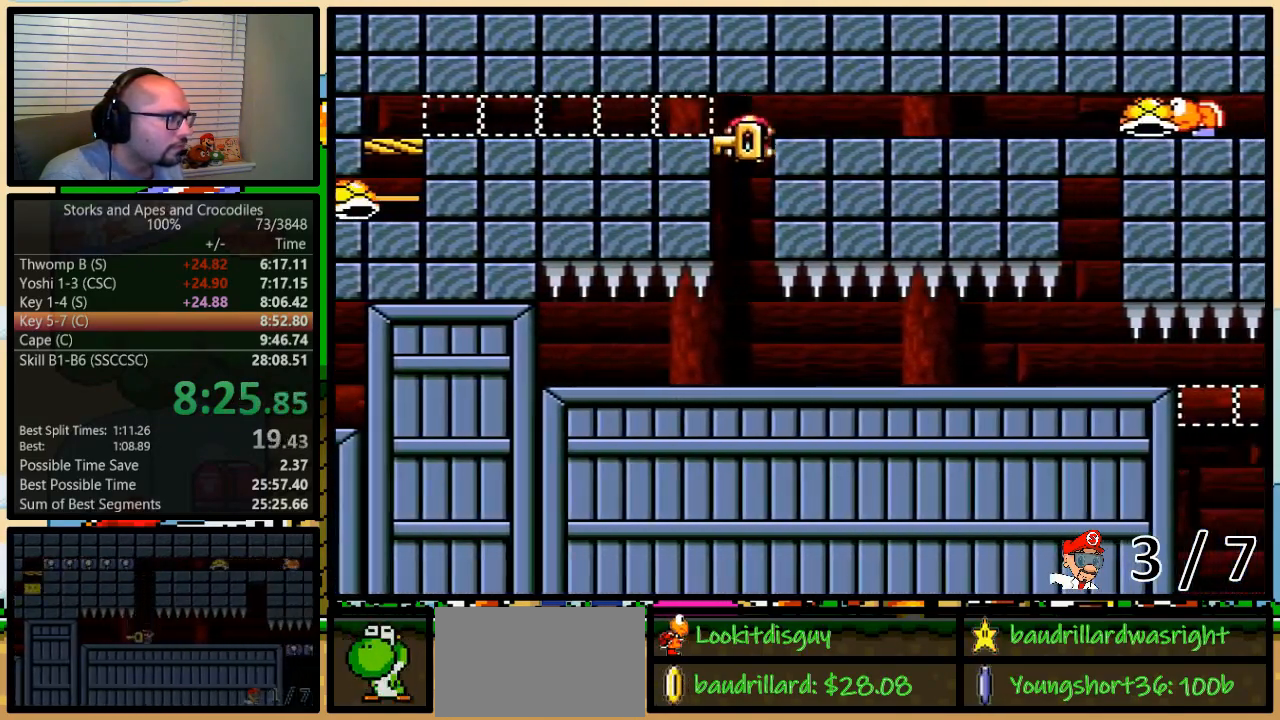
{"buttons": ["B", "Y"], "events": [[67, "B", "down"]]}
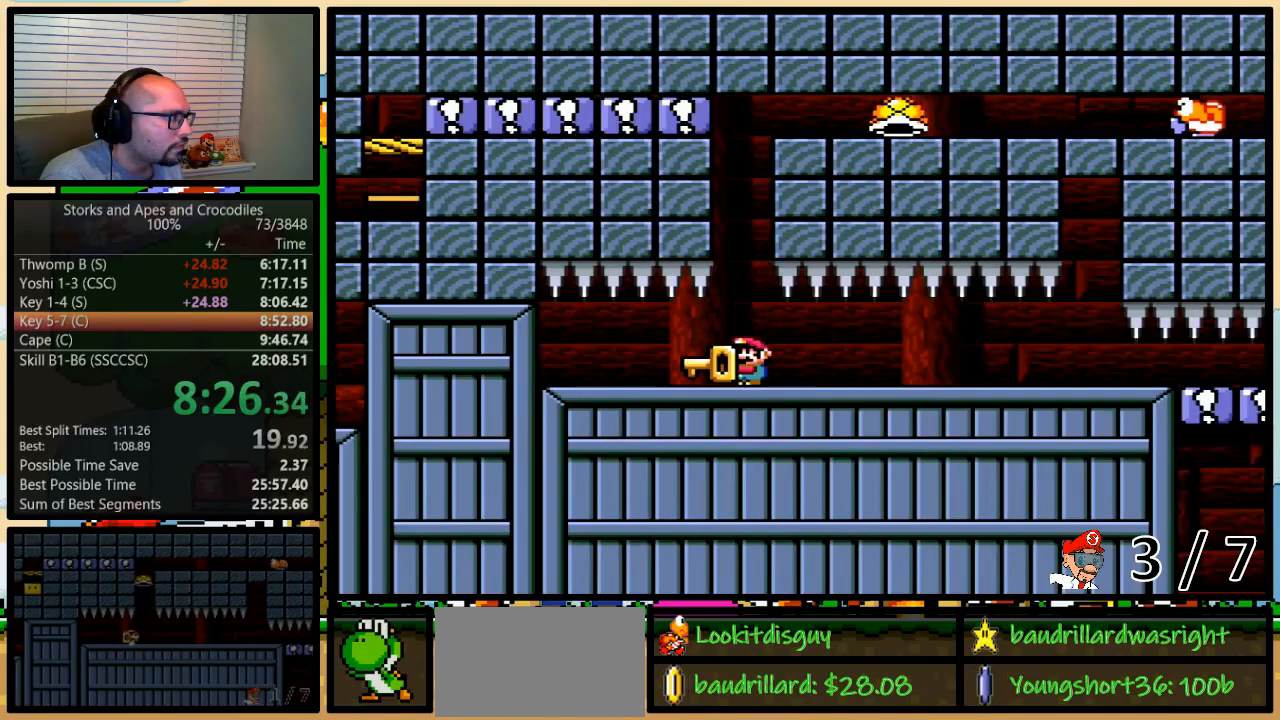
{"buttons": ["B", "Y", "DPAD_UP", "DPAD_RIGHT"], "events": [[33, "DPAD_LEFT", "down"], [283, "DPAD_LEFT", "up"], [283, "DPAD_UP", "down"], [317, "DPAD_RIGHT", "down"], [317, "DPAD_UP", "up"], [417, "DPAD_UP", "down"]]}
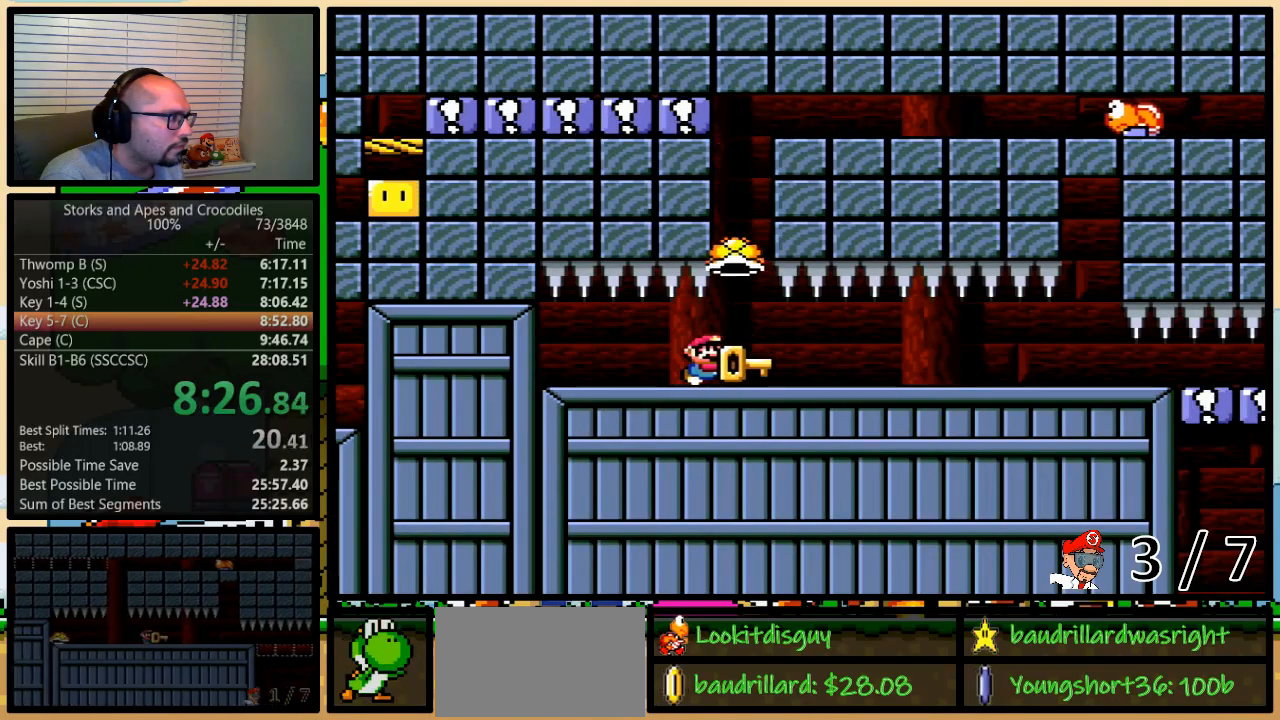
{"buttons": ["B", "Y", "DPAD_UP", "DPAD_RIGHT"], "events": []}
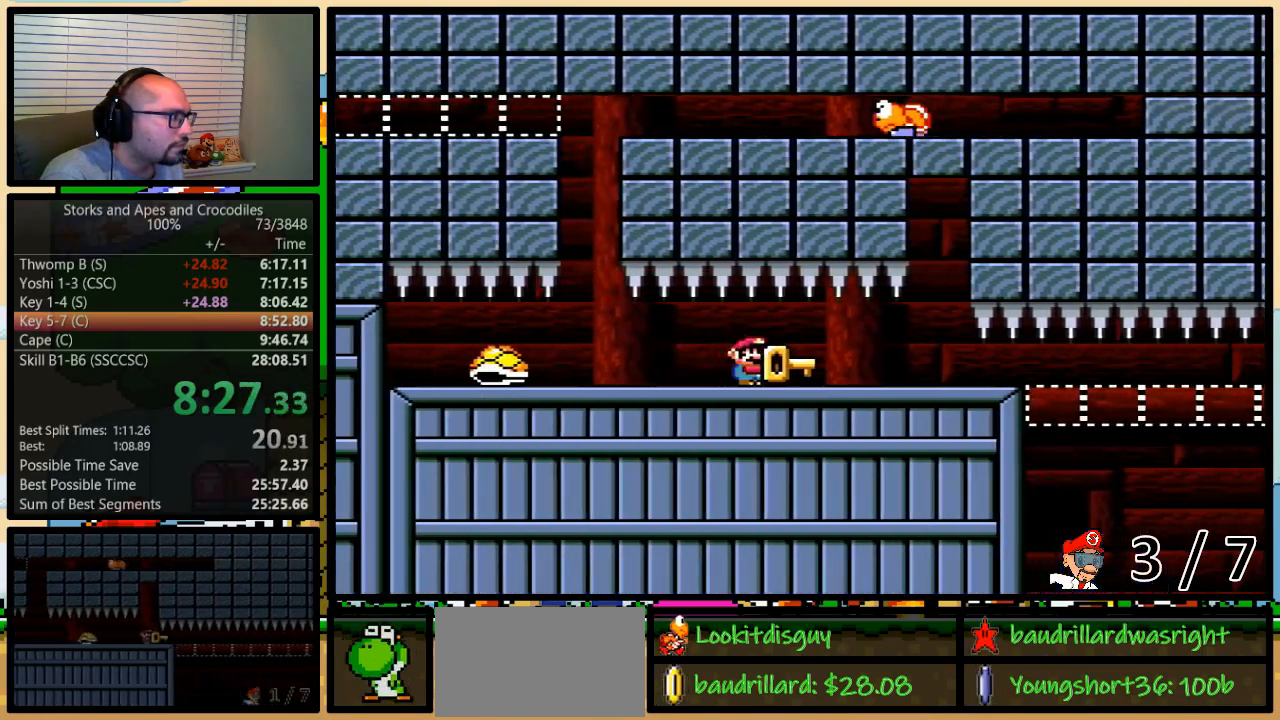
{"buttons": ["B", "Y", "DPAD_UP", "DPAD_RIGHT"], "events": [[217, "DPAD_UP", "up"], [283, "DPAD_RIGHT", "up"], [317, "DPAD_LEFT", "down"], [350, "DPAD_LEFT", "up"], [350, "DPAD_RIGHT", "down"], [350, "DPAD_UP", "down"], [383, "DPAD_UP", "up"], [467, "DPAD_UP", "down"]]}
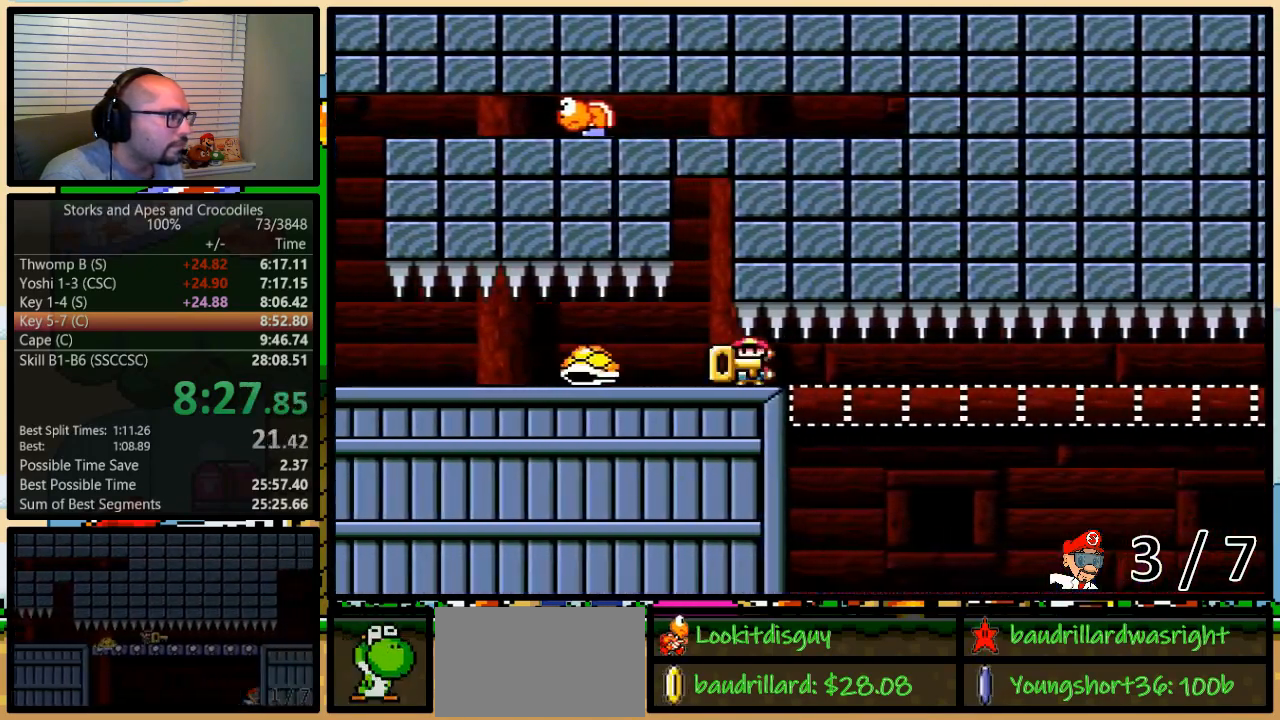
{"buttons": ["B", "Y", "DPAD_UP", "DPAD_RIGHT"], "events": []}
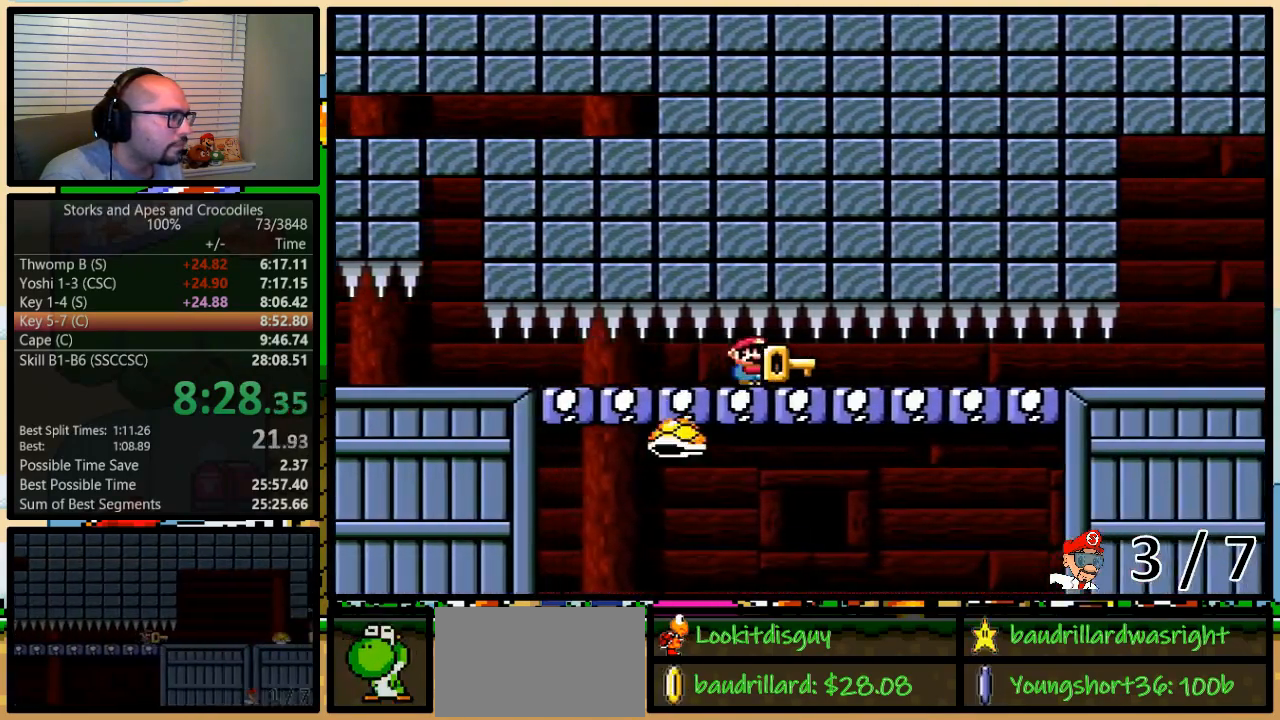
{"buttons": ["B", "Y", "DPAD_UP", "DPAD_RIGHT"], "events": [[283, "DPAD_UP", "up"], [383, "DPAD_UP", "down"]]}
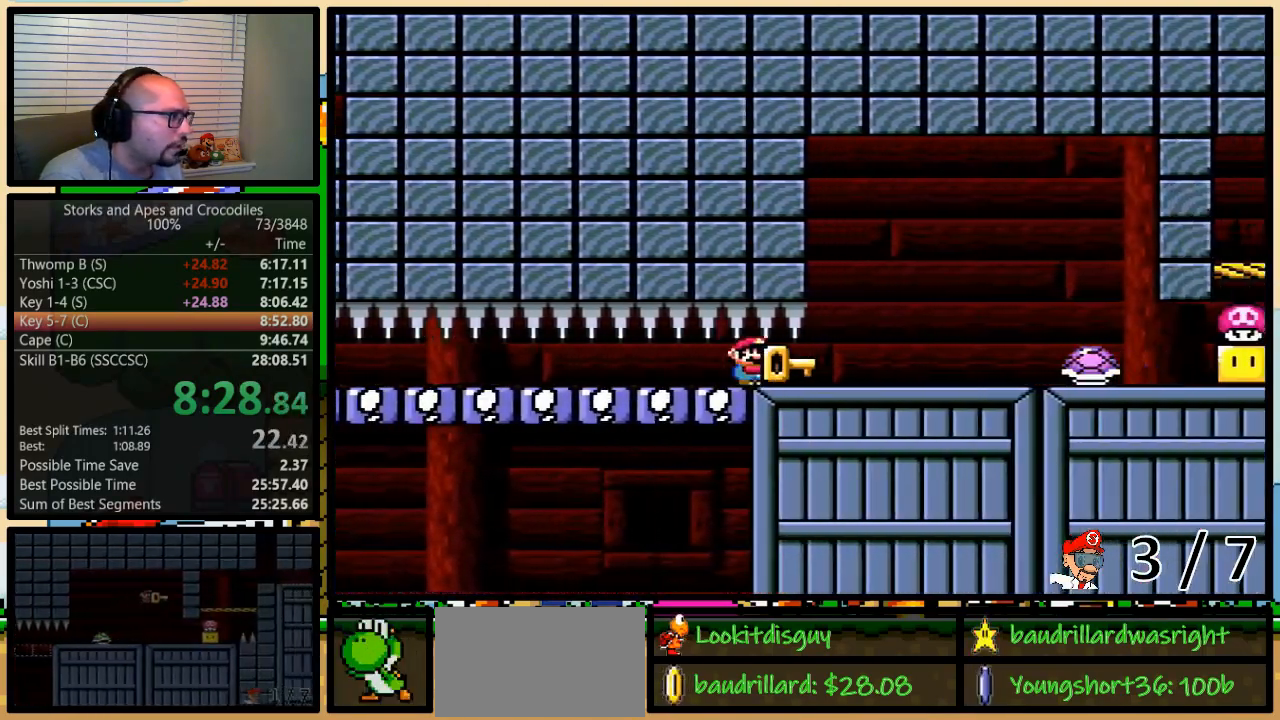
{"buttons": ["Y"], "events": [[67, "B", "up"], [167, "B", "down"], [167, "DPAD_RIGHT", "up"], [167, "DPAD_UP", "up"], [217, "B", "up"]]}
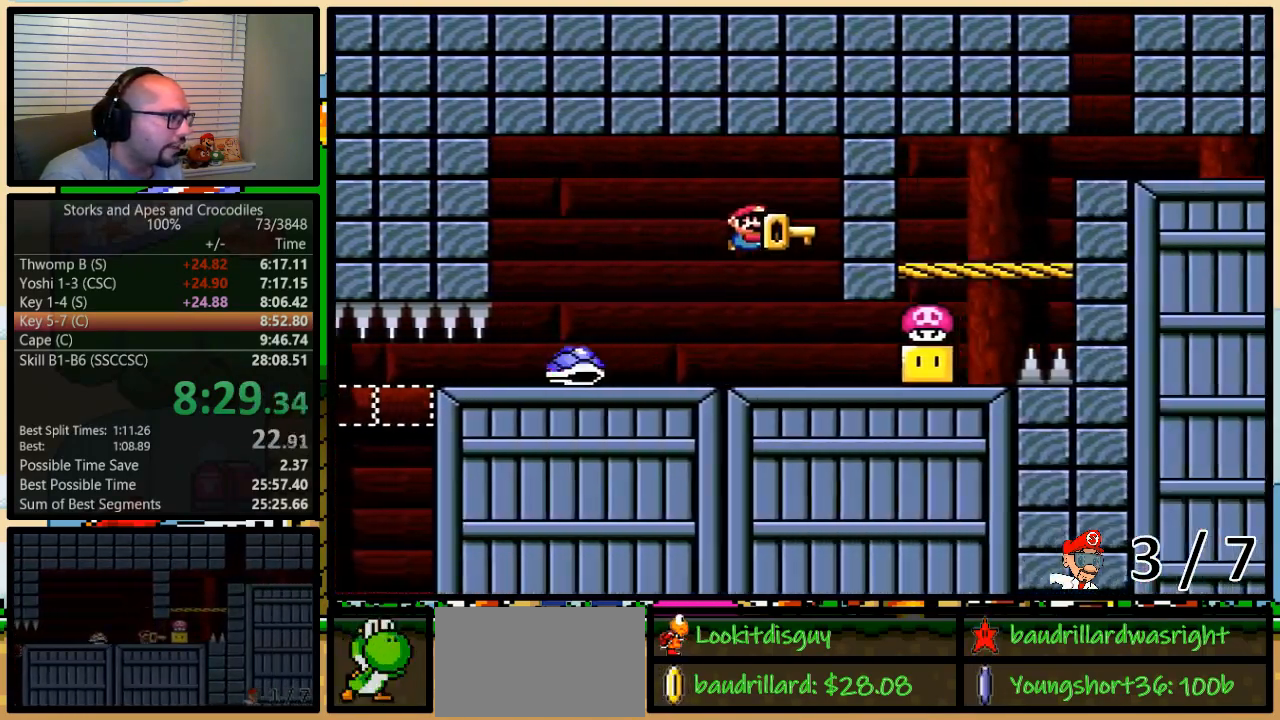
{"buttons": ["Y"], "events": []}